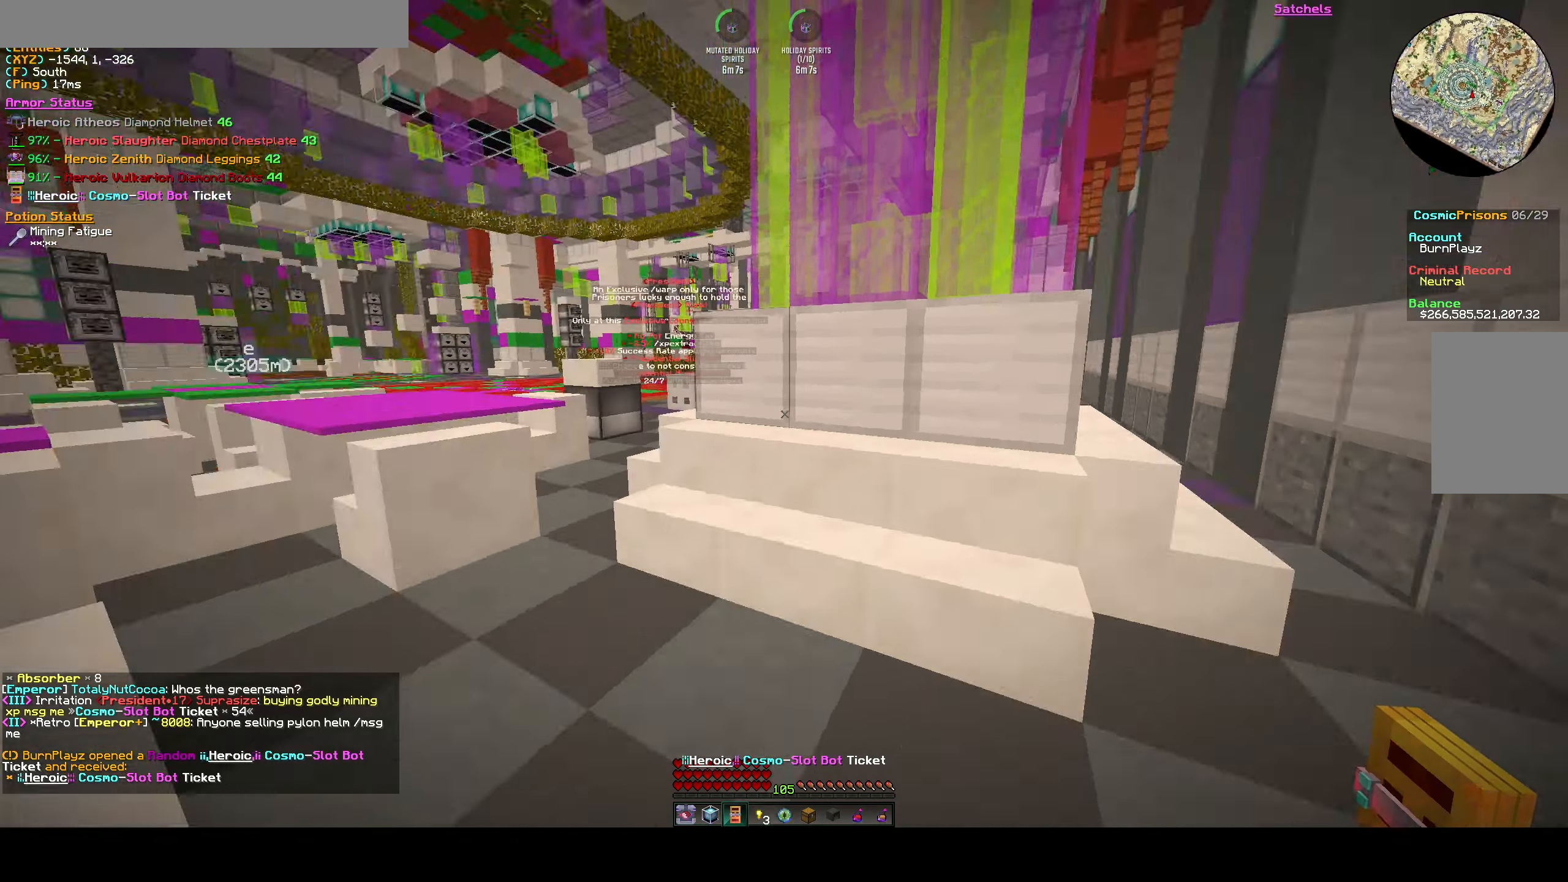
Gameplay with keyboard; each line is a JSON object with the keys held at the frame after it. "events" lists presses ("down") and releases ("up") of "a", "d", "s", "space" and "w" between this image and that frame as [ms after this image, input, new state], when the widget could be followed in between. No other keys are recorded. Mouse input is not recorded.
{"keys": ["space", "w"], "events": [[17, "w", "down"], [200, "space", "down"]]}
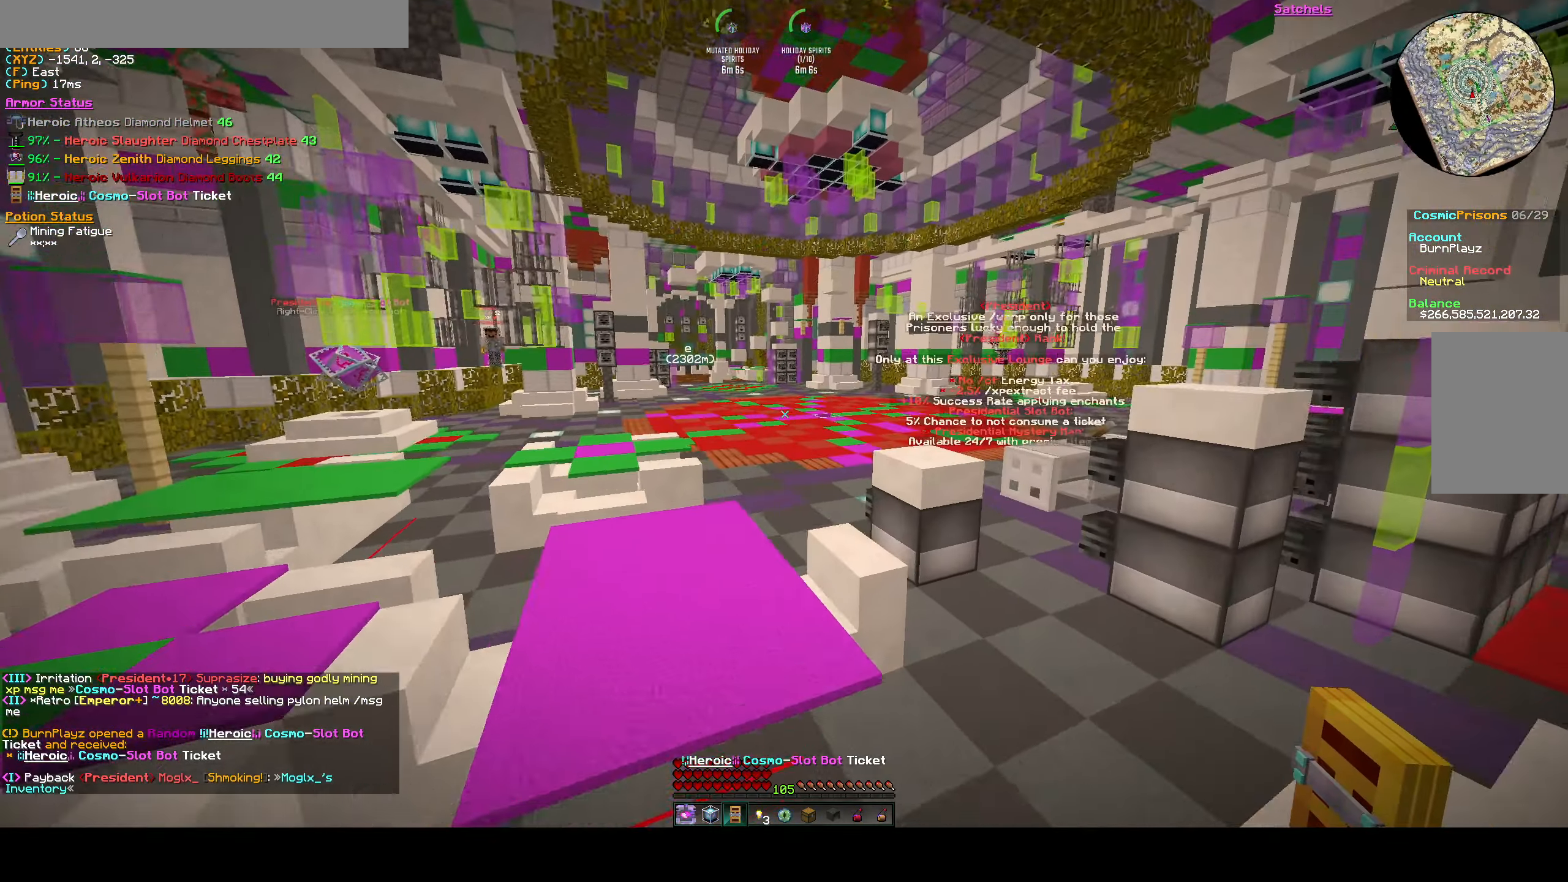
{"keys": ["a", "space", "w"], "events": [[117, "a", "down"]]}
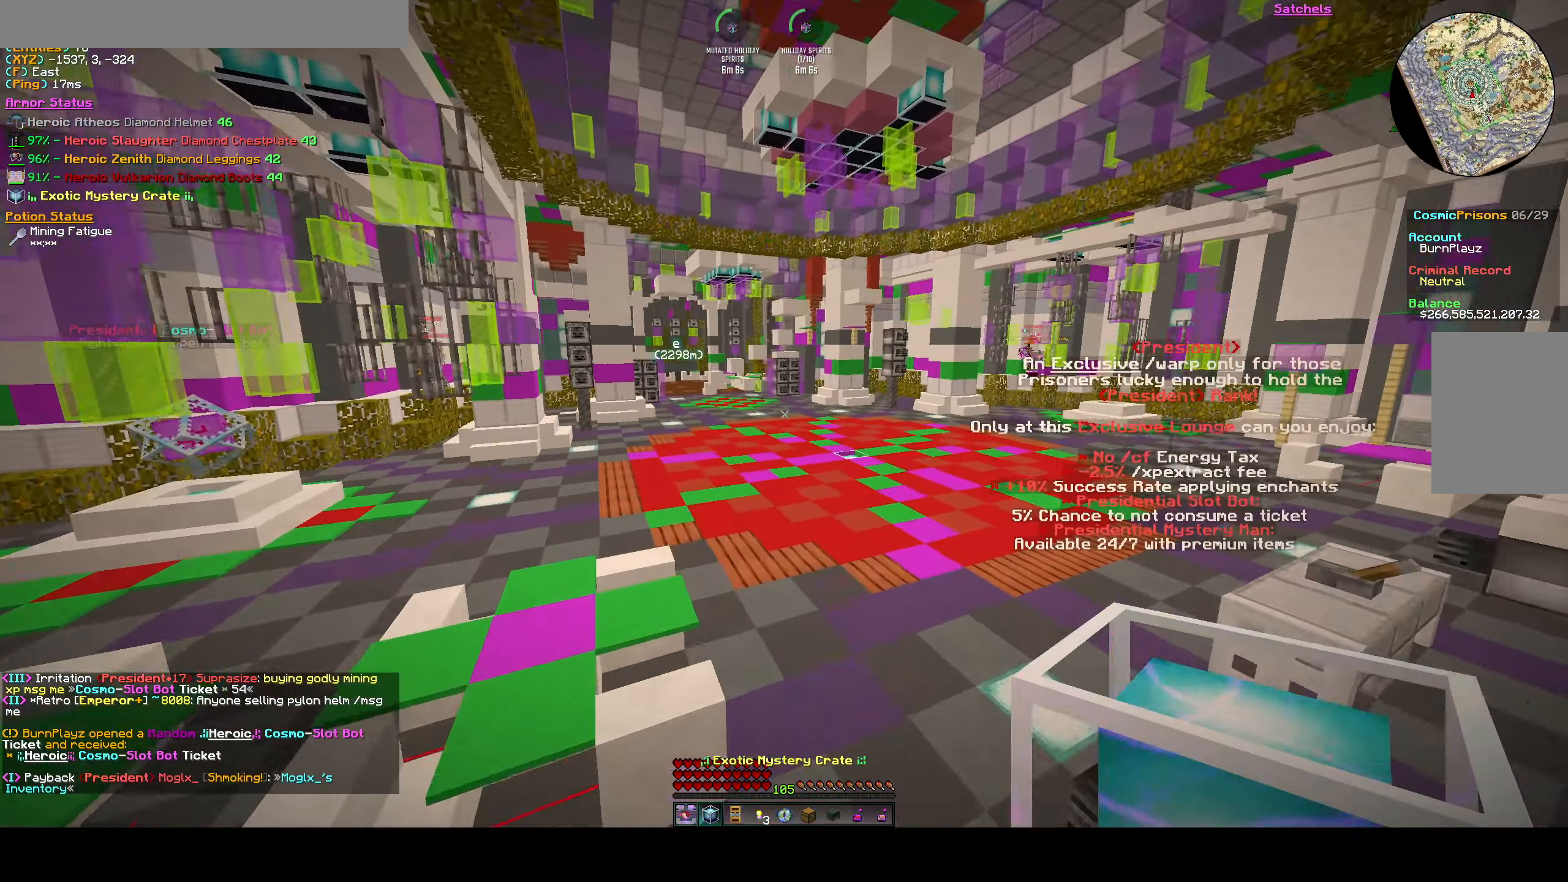
{"keys": ["w"], "events": [[133, "space", "up"], [250, "a", "up"]]}
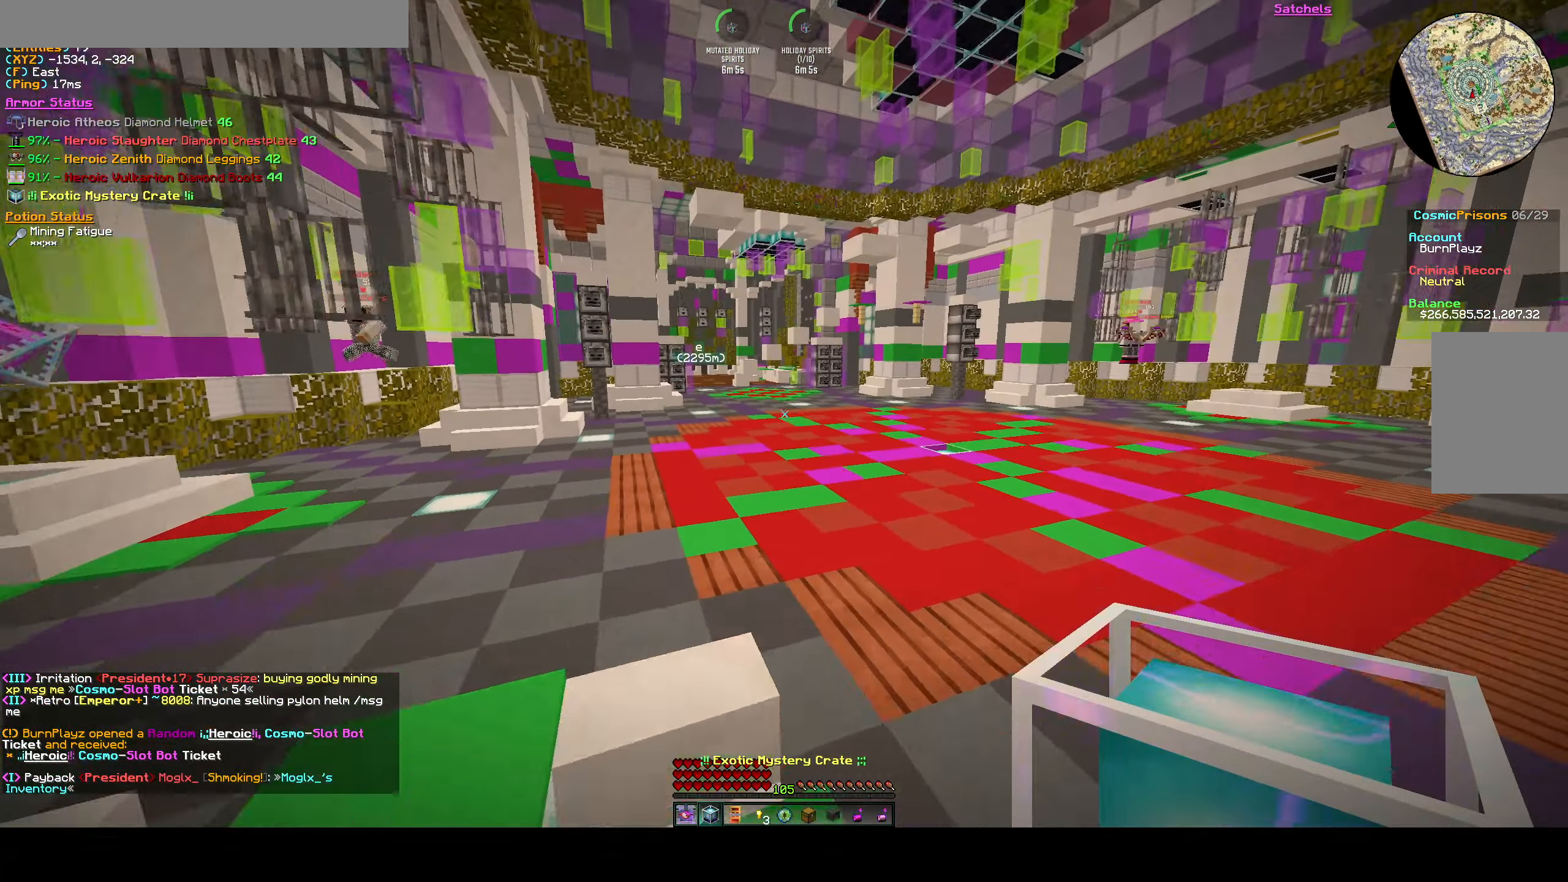
{"keys": ["w"], "events": []}
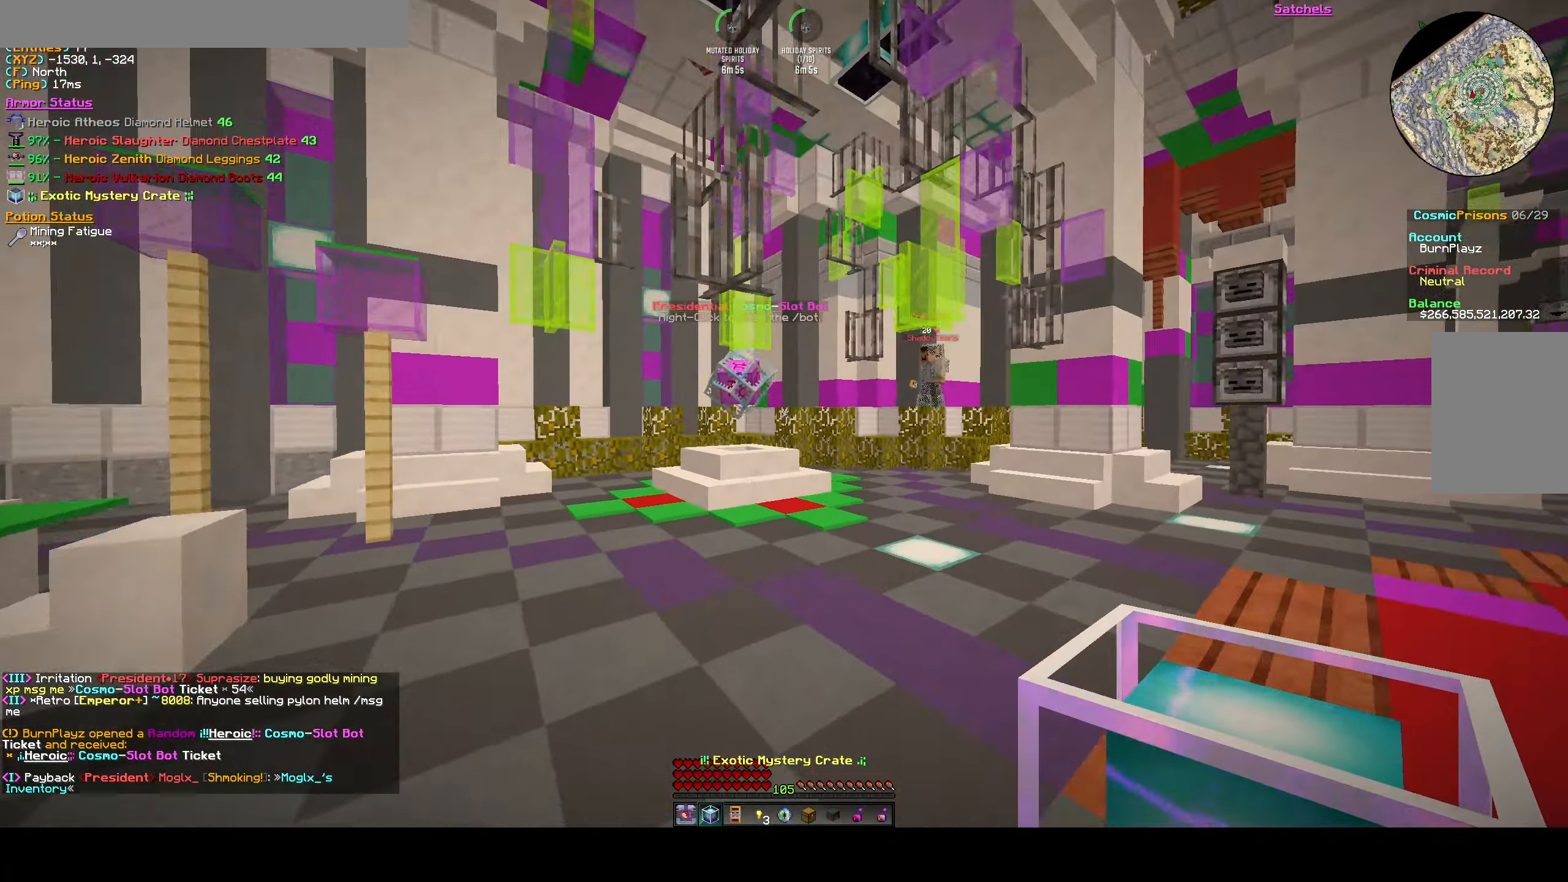
{"keys": ["w"], "events": []}
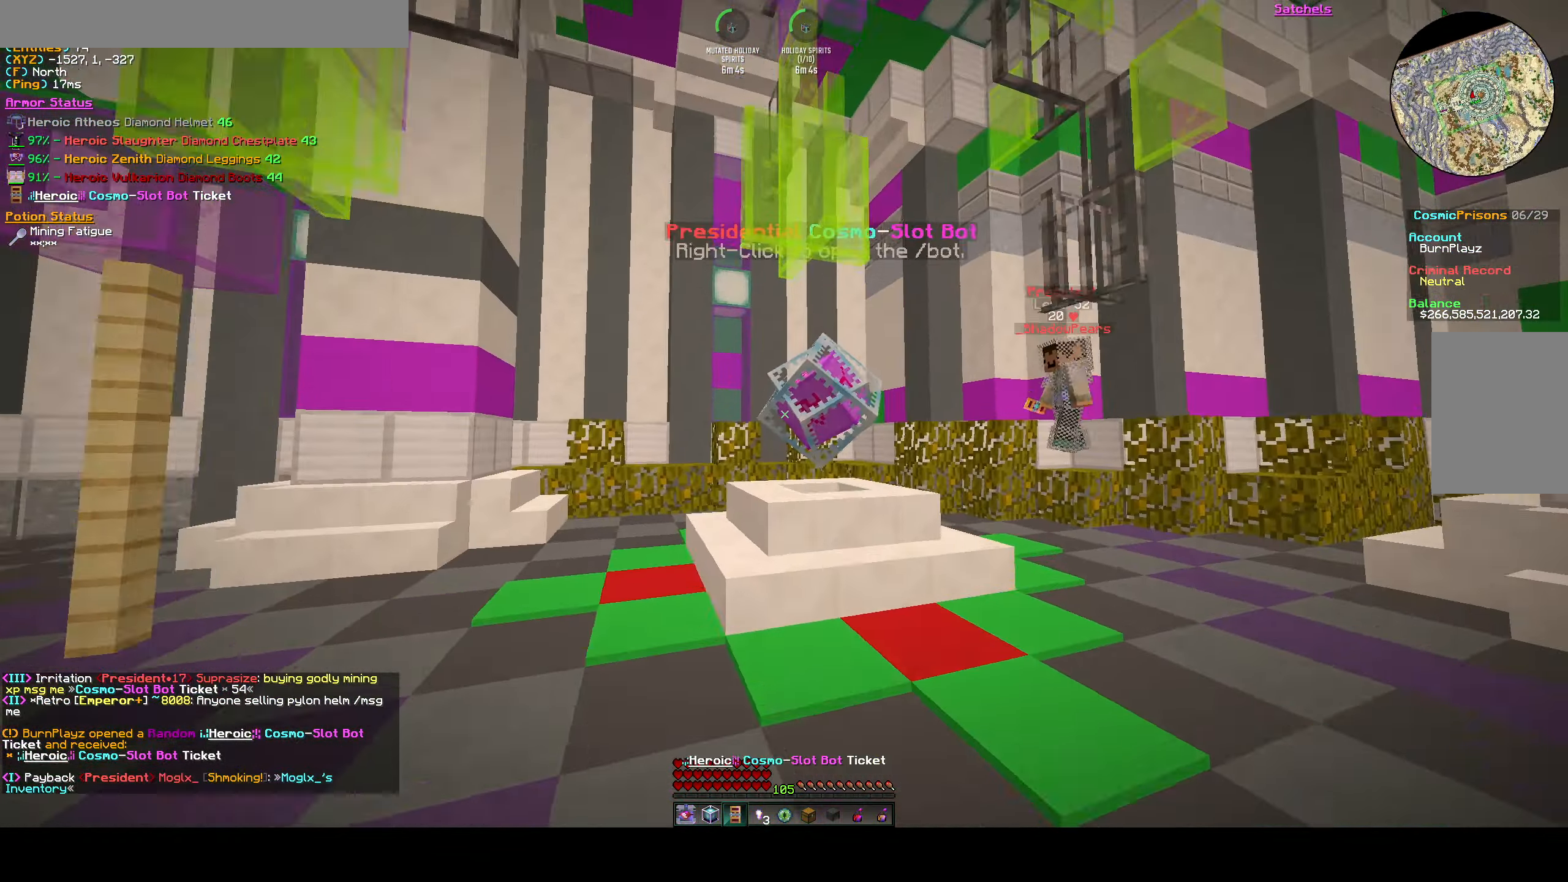
{"keys": [], "events": [[333, "w", "up"]]}